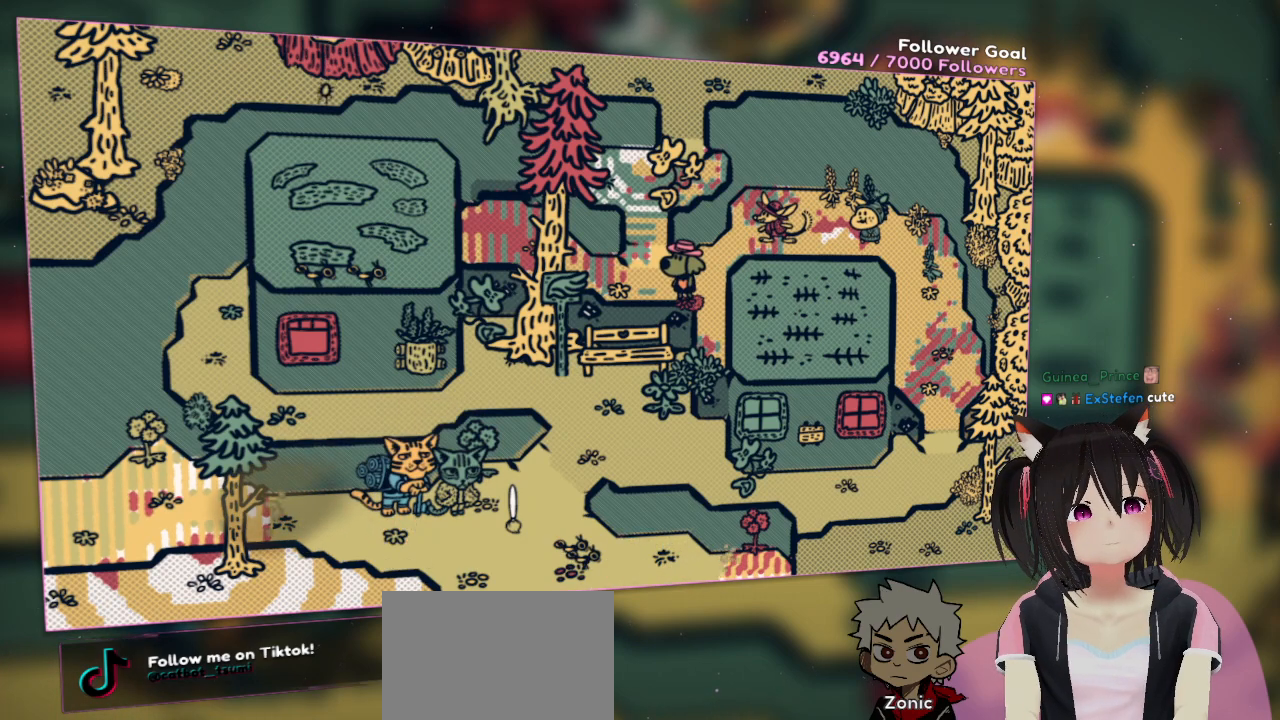
Gameplay with a controller (Nintendo layout); each line is a JSON object with the inputs held at the frame after it. "events" lists button and stick changes between this image and that frame as [ms after this image, input, new state], when the widget could be followed in between. Not read: L1 L2 R1.
{"buttons": ["R2"], "left_stick": "center", "right_stick": "center", "events": []}
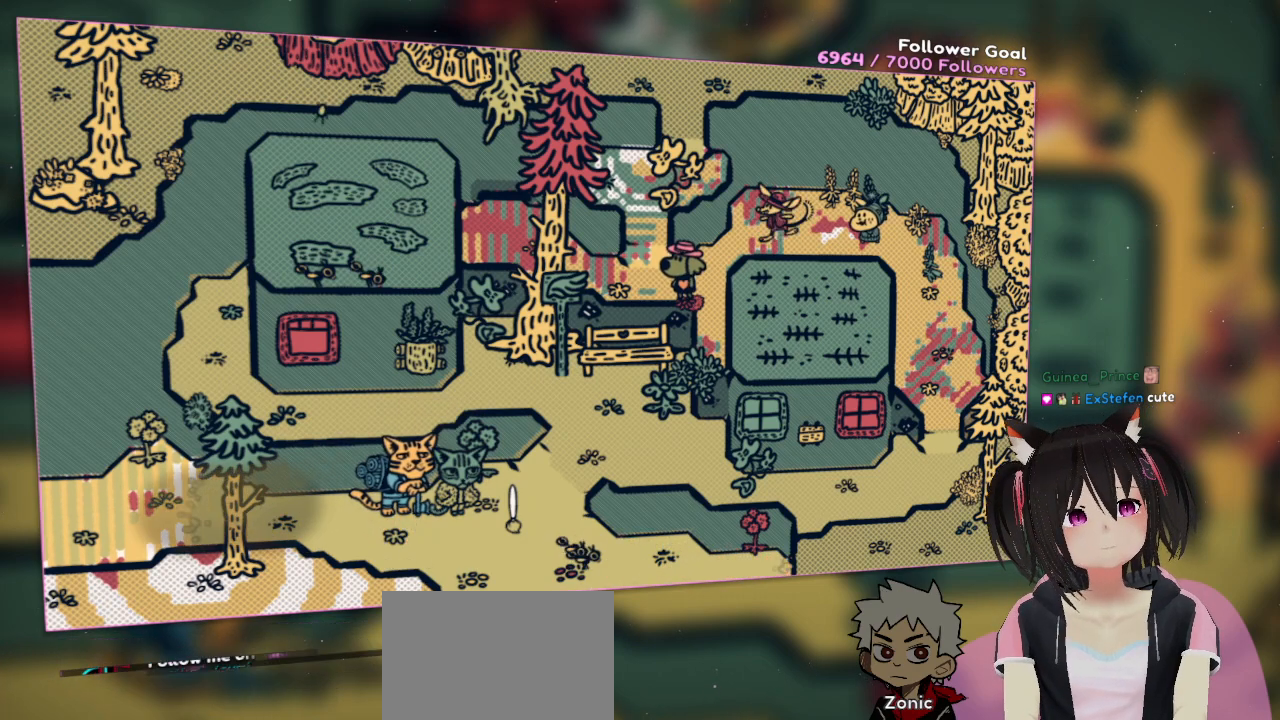
{"buttons": ["R2"], "left_stick": "center", "right_stick": "center", "events": []}
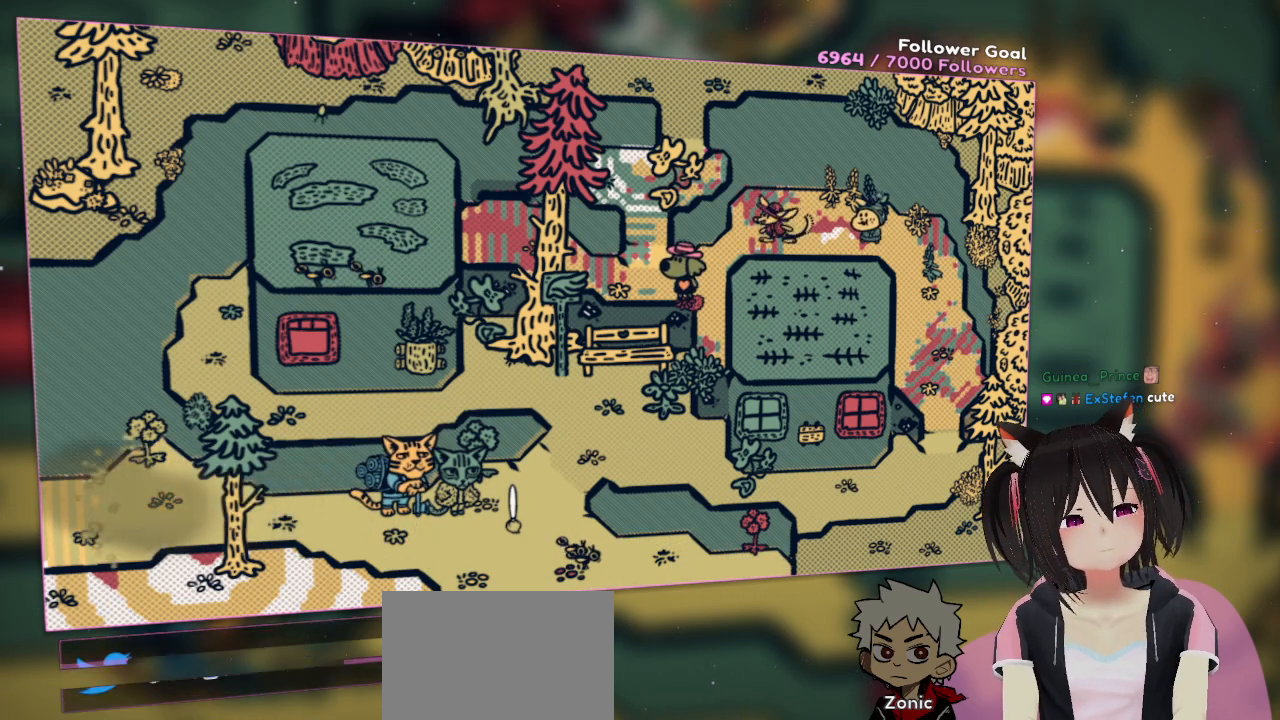
{"buttons": ["R2"], "left_stick": "center", "right_stick": "center", "events": []}
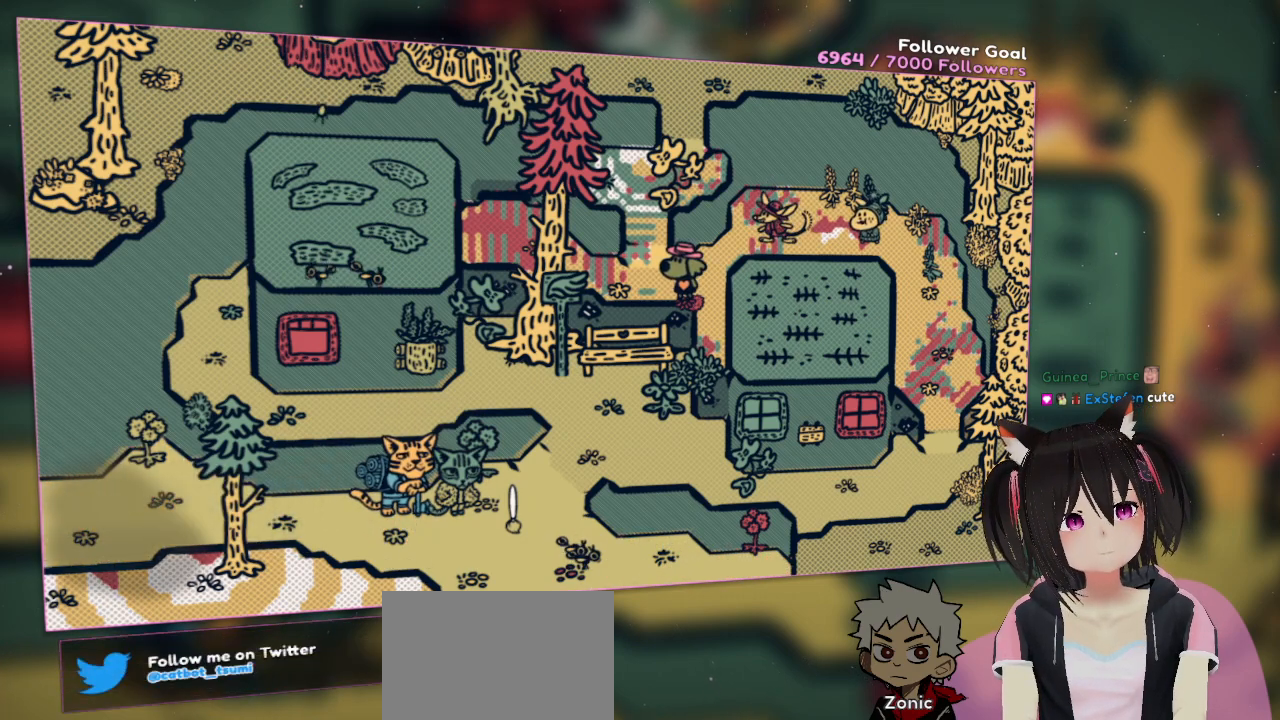
{"buttons": [], "left_stick": "center", "right_stick": "center", "events": [[283, "R2", "up"]]}
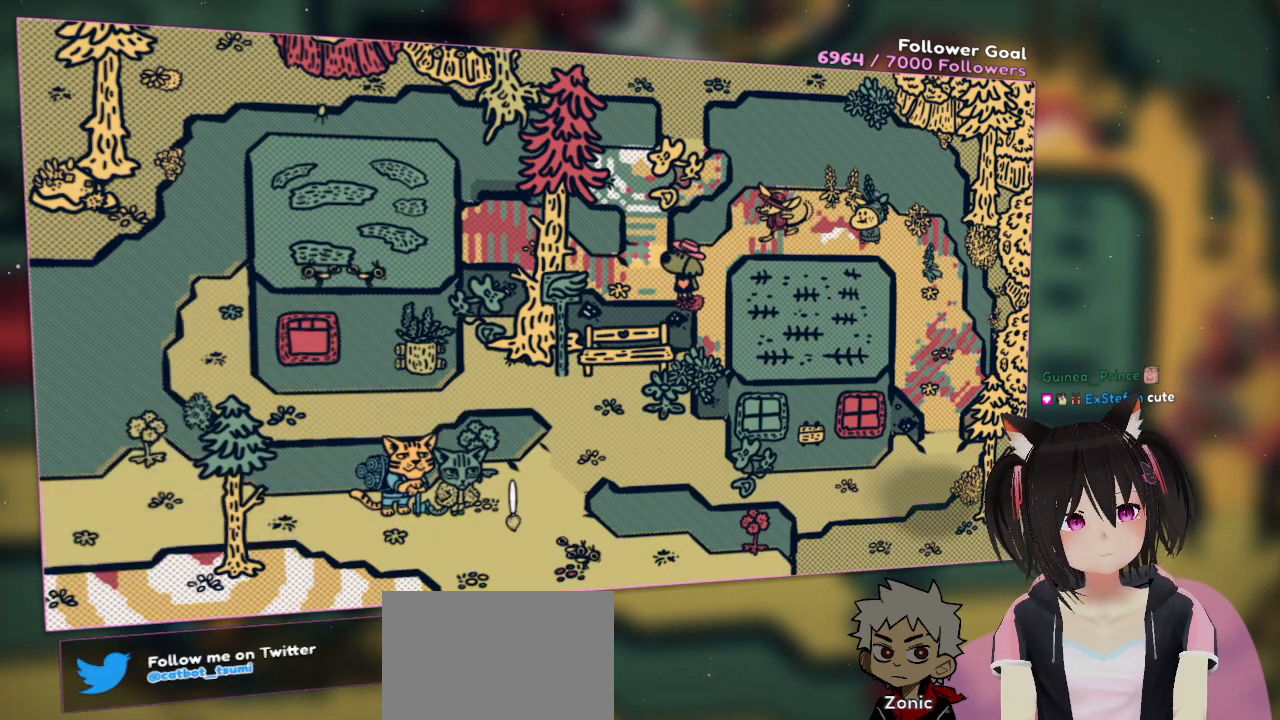
{"buttons": [], "left_stick": "center", "right_stick": "left", "events": [[200, "right_stick", "left"]]}
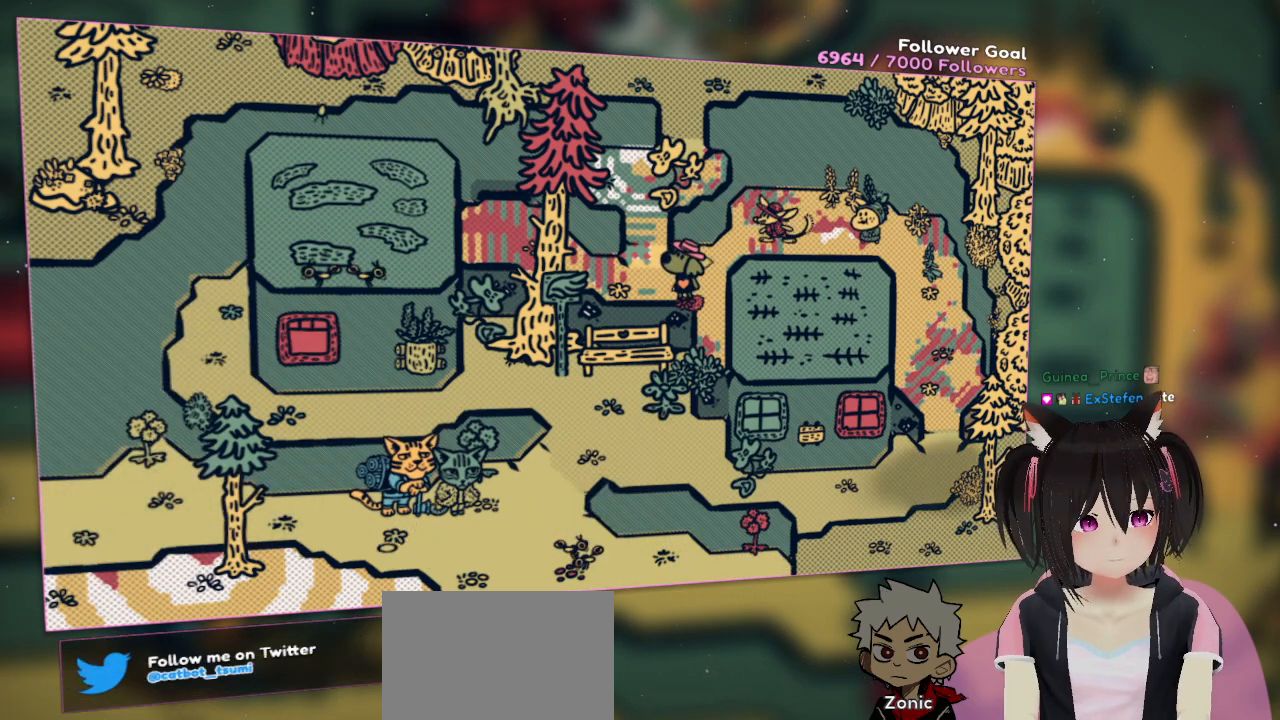
{"buttons": [], "left_stick": "center", "right_stick": "center", "events": [[233, "right_stick", "center"]]}
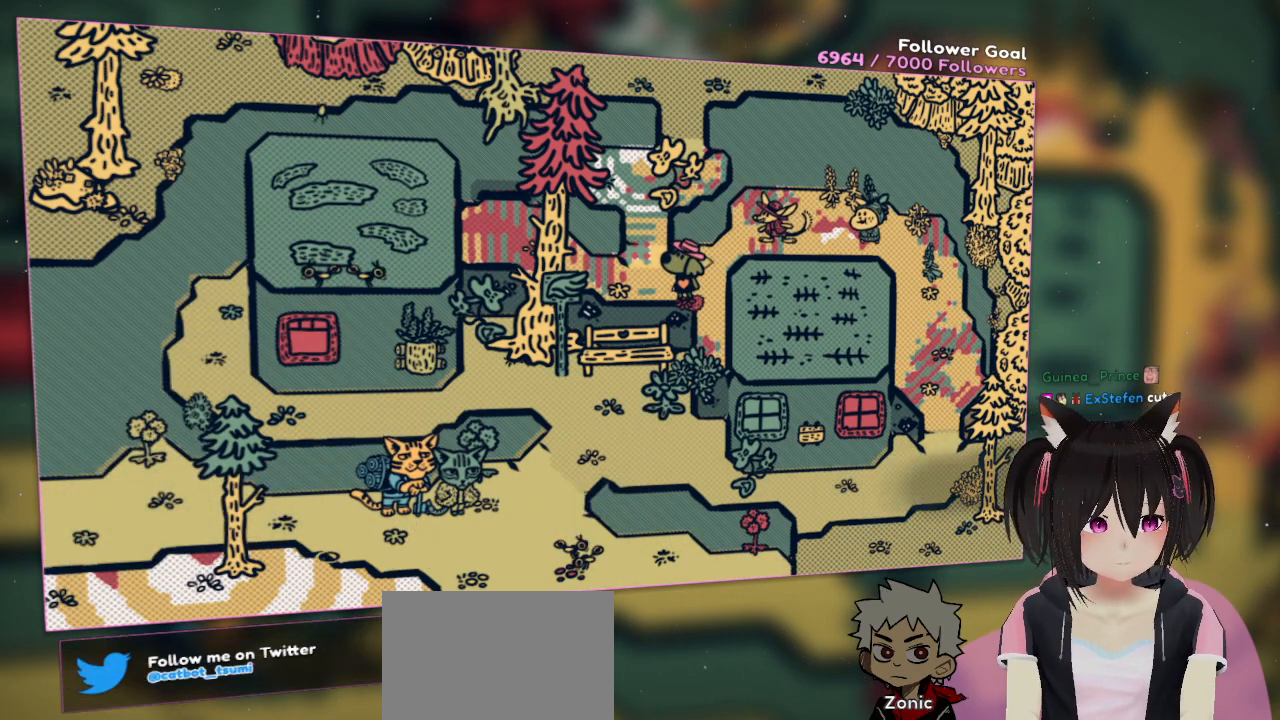
{"buttons": [], "left_stick": "center", "right_stick": "center", "events": []}
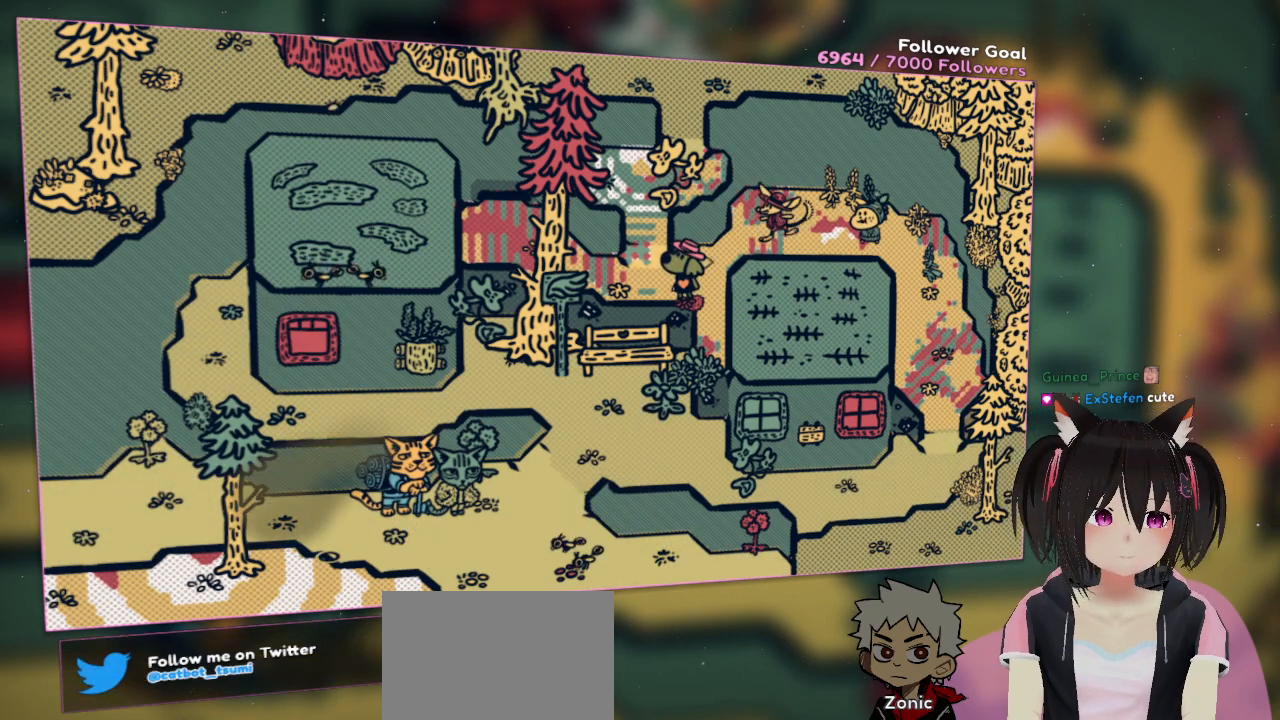
{"buttons": [], "left_stick": "center", "right_stick": "center", "events": [[133, "right_stick", "up-left"], [400, "right_stick", "center"]]}
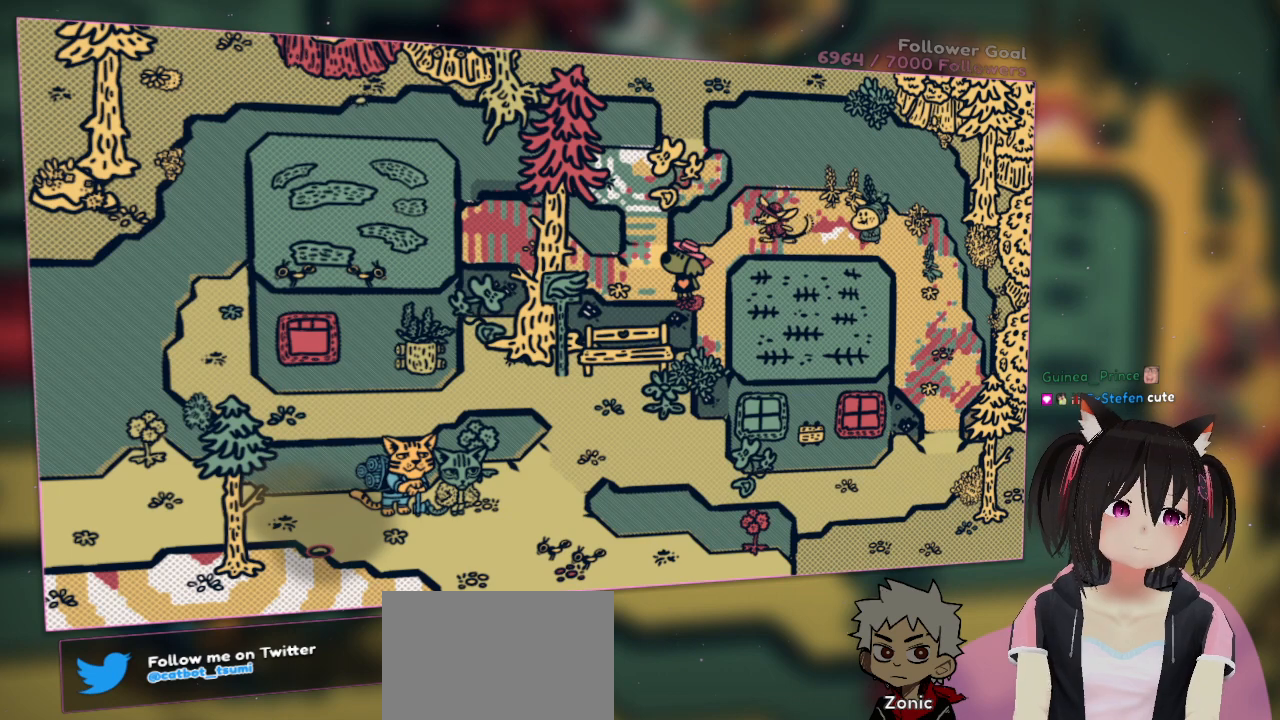
{"buttons": [], "left_stick": "center", "right_stick": "center", "events": [[117, "right_stick", "down-left"], [283, "right_stick", "center"]]}
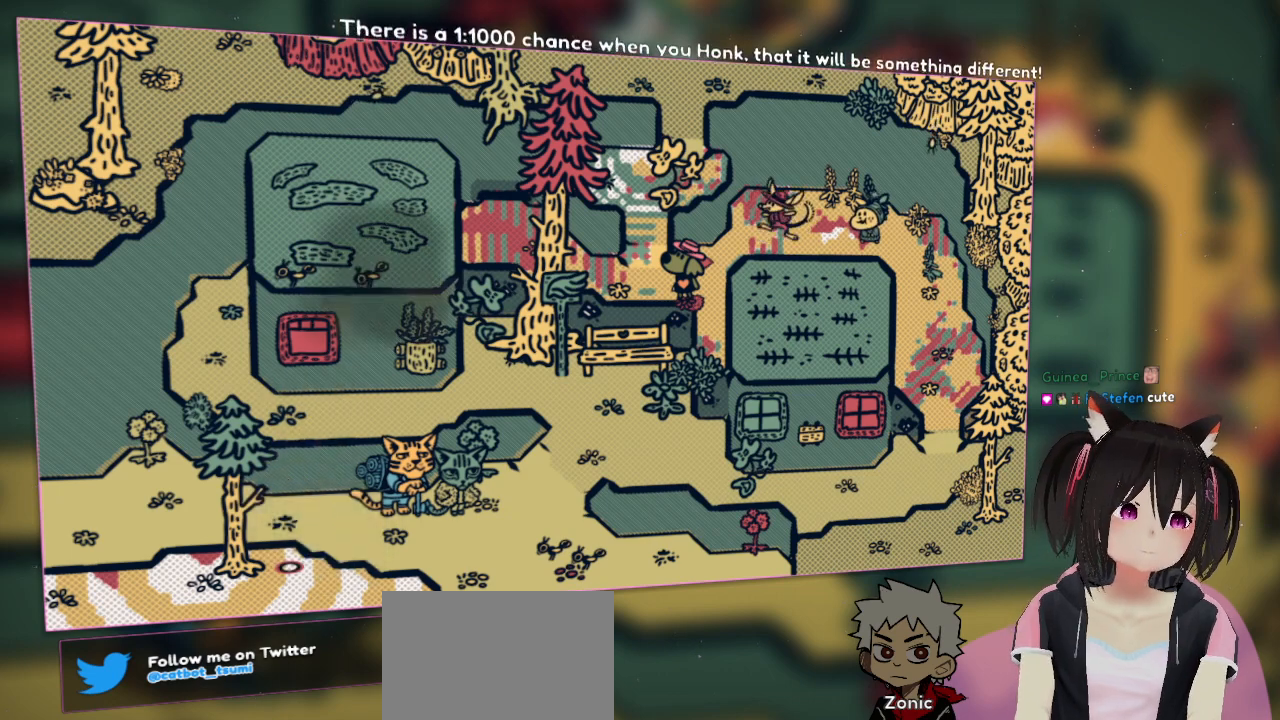
{"buttons": [], "left_stick": "center", "right_stick": "center", "events": []}
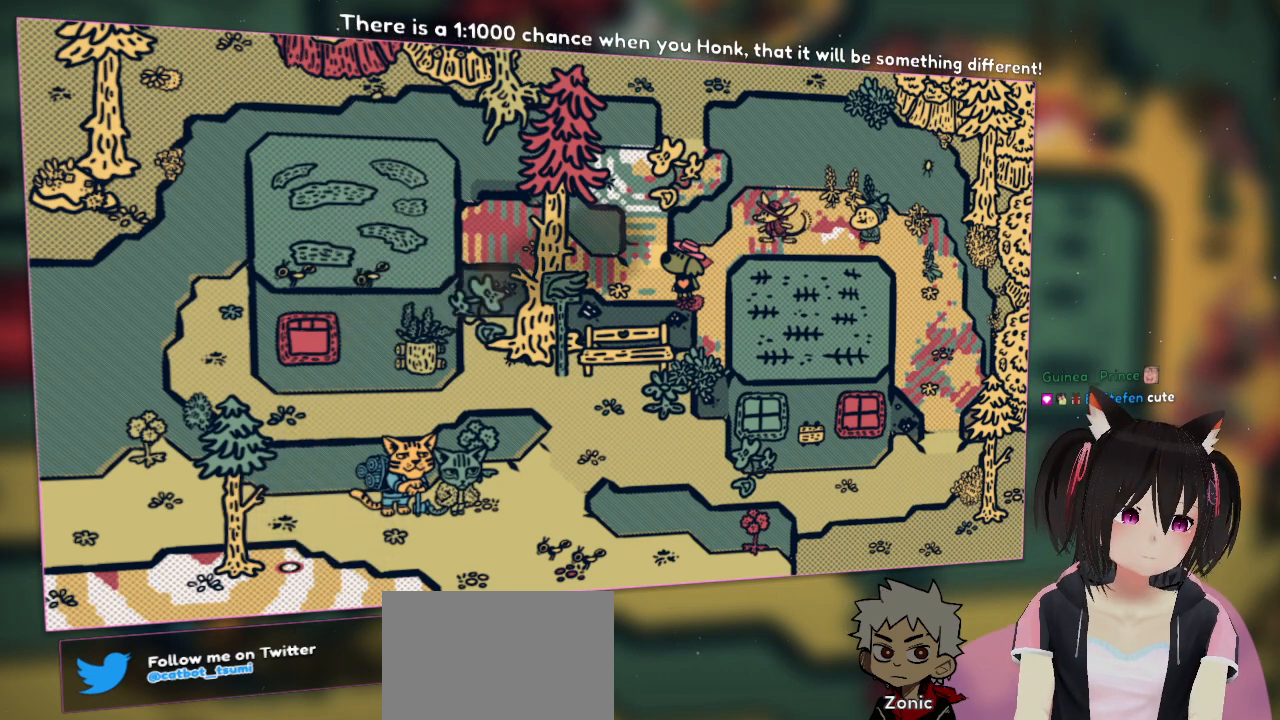
{"buttons": ["R2"], "left_stick": "center", "right_stick": "center", "events": [[283, "R2", "down"]]}
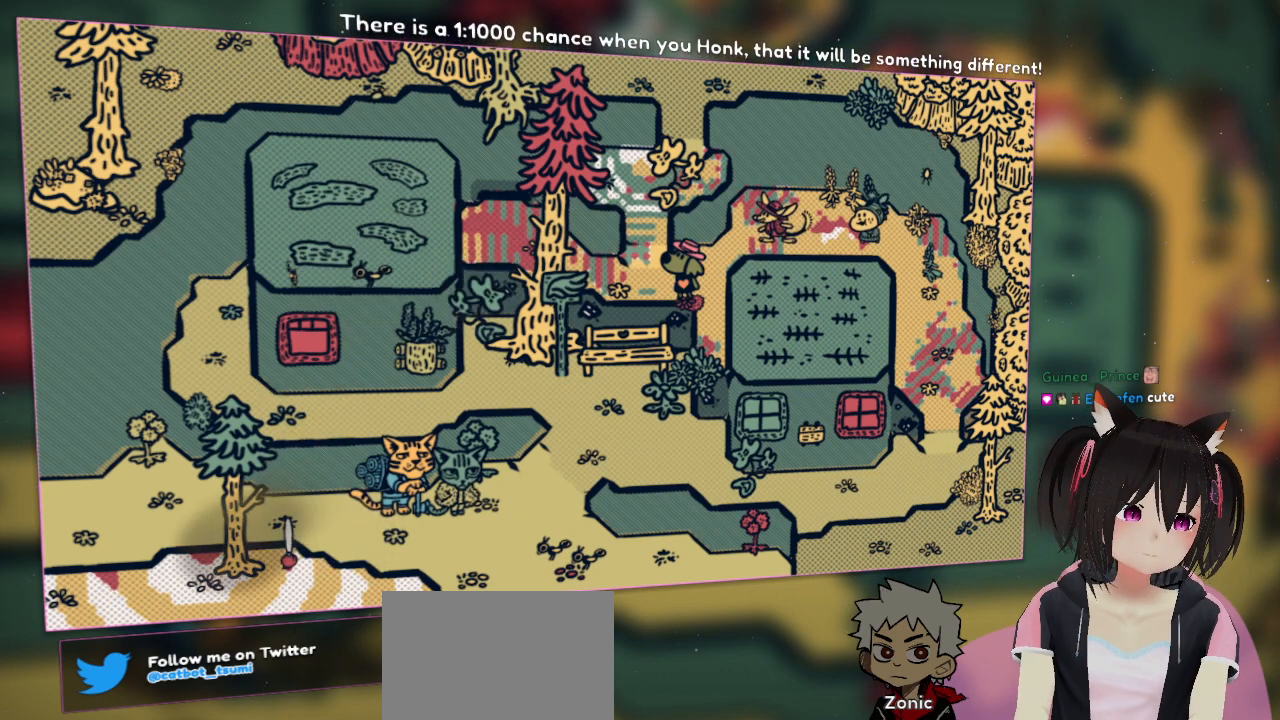
{"buttons": ["R2"], "left_stick": "center", "right_stick": "center", "events": []}
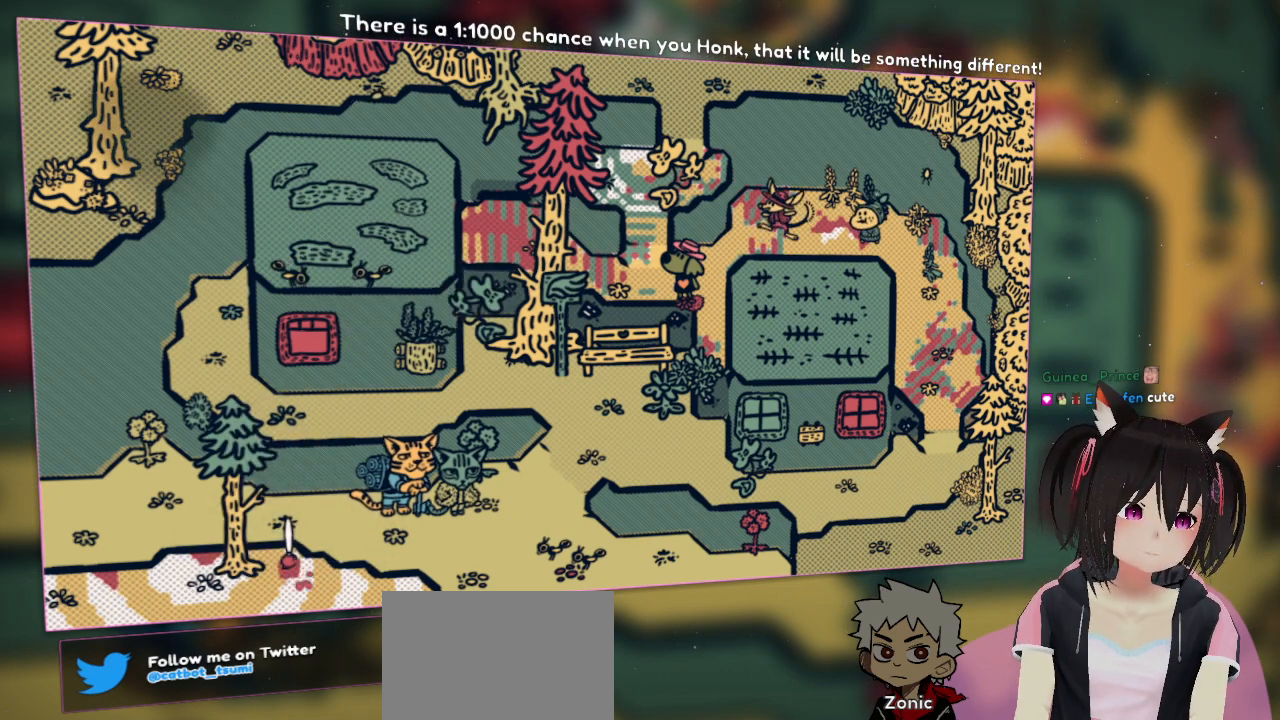
{"buttons": ["R2"], "left_stick": "center", "right_stick": "center", "events": []}
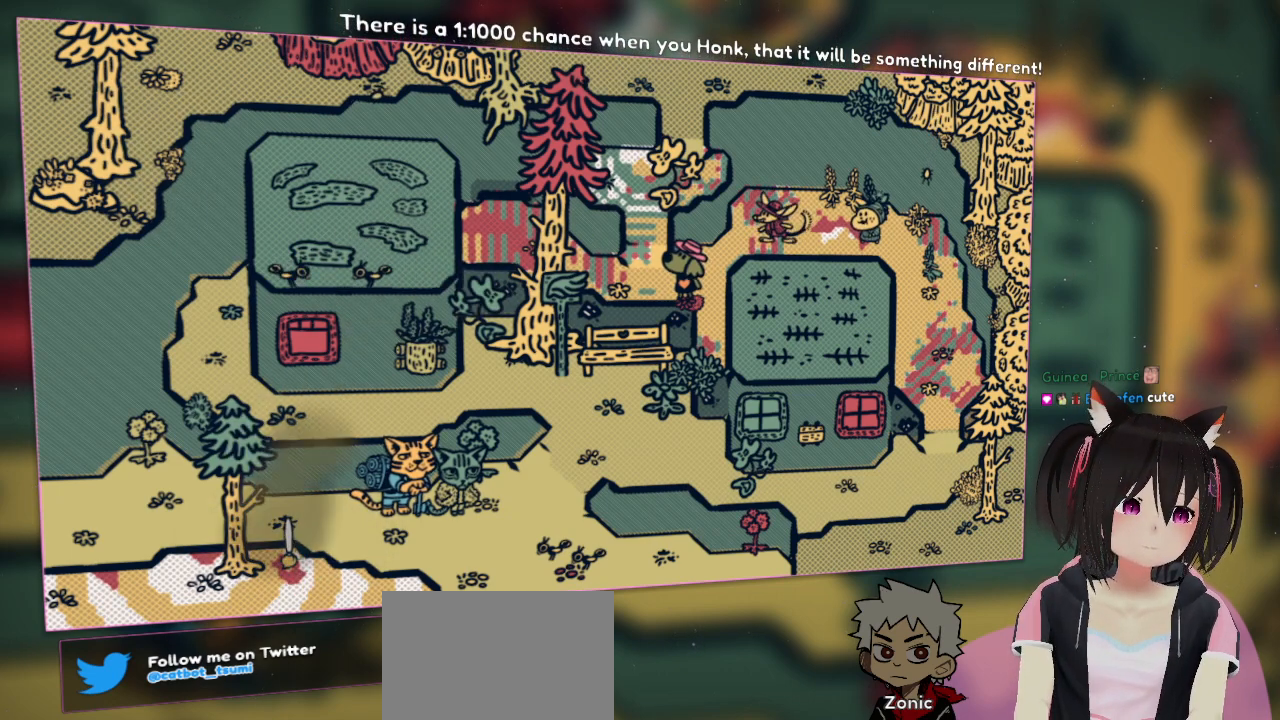
{"buttons": [], "left_stick": "center", "right_stick": "center", "events": [[417, "R2", "up"]]}
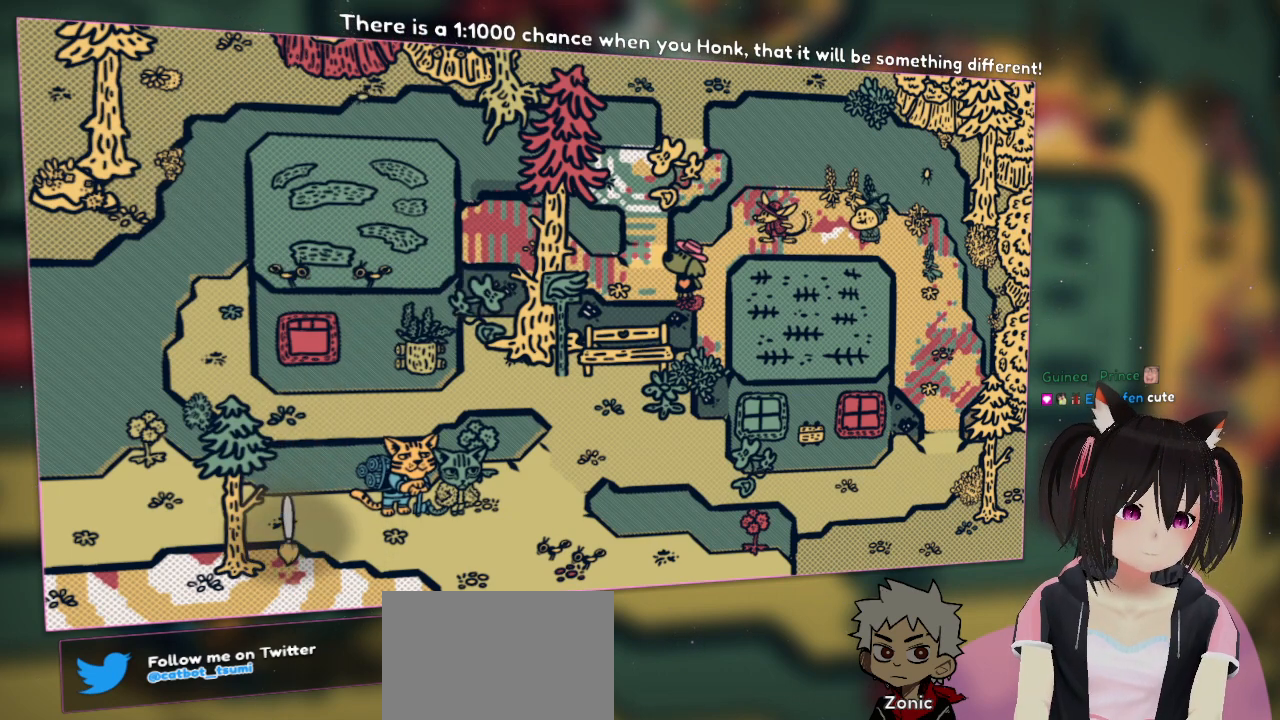
{"buttons": [], "left_stick": "center", "right_stick": "center", "events": []}
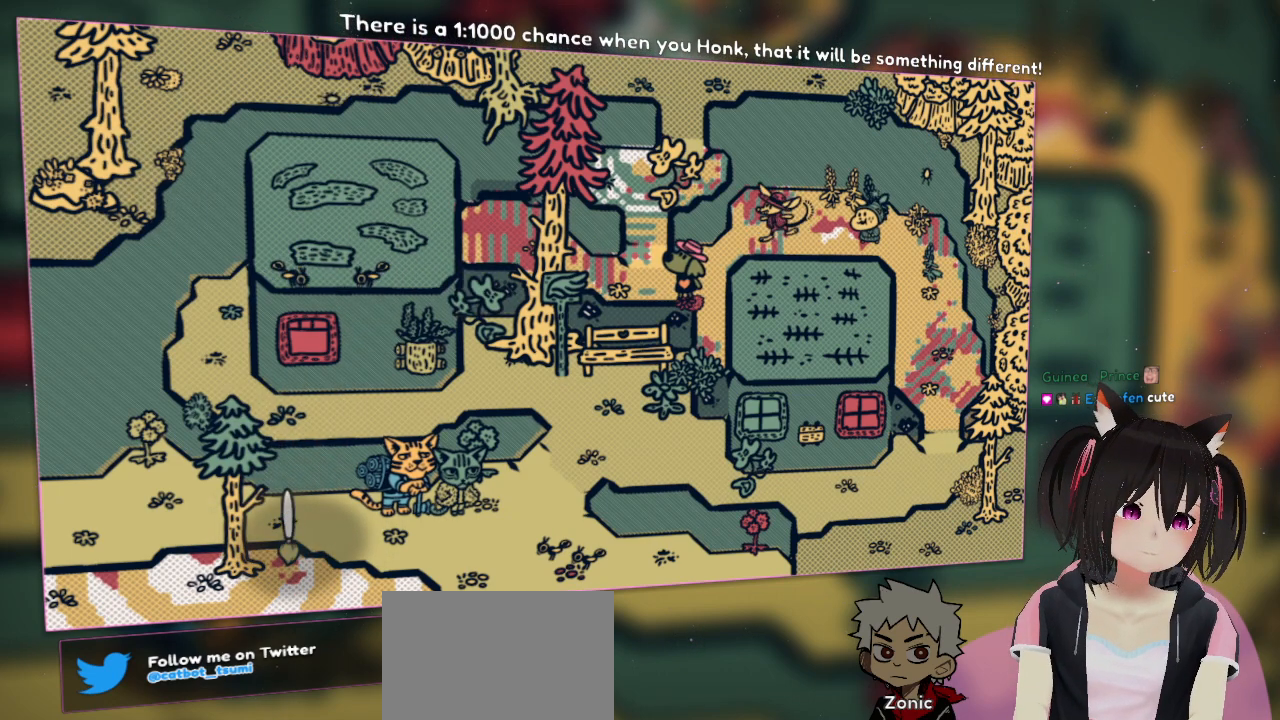
{"buttons": [], "left_stick": "center", "right_stick": "center", "events": []}
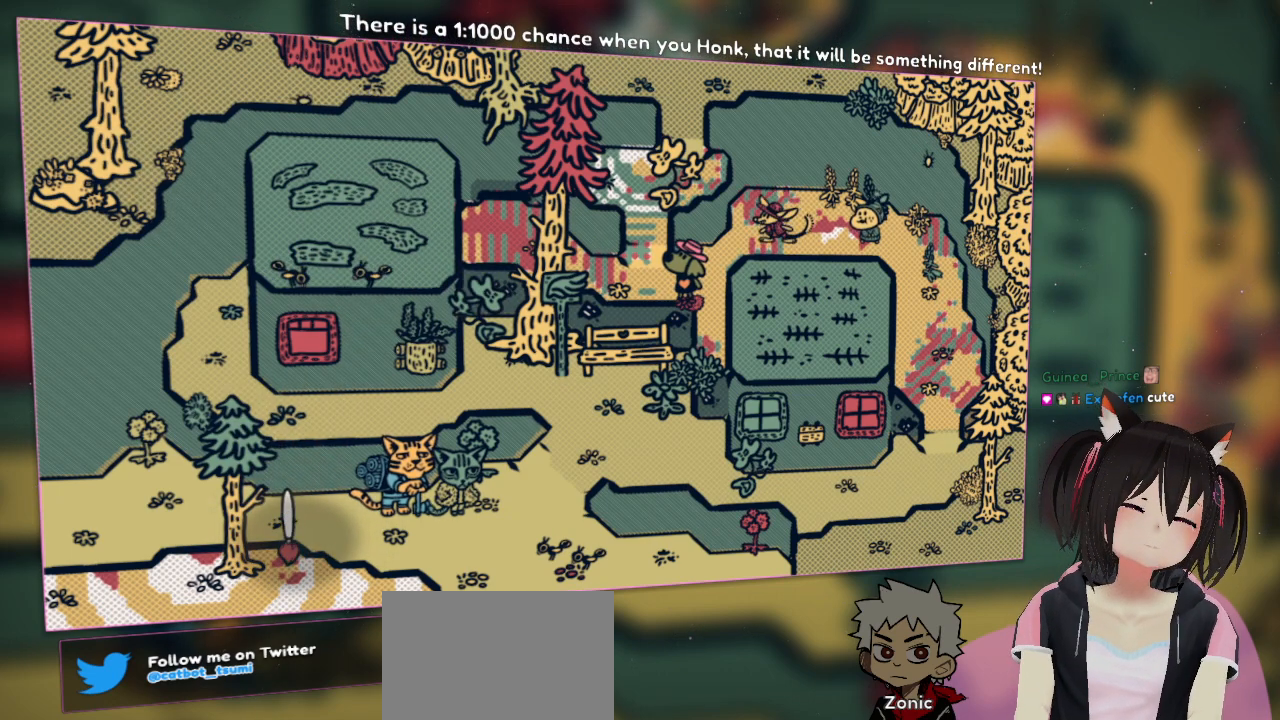
{"buttons": [], "left_stick": "center", "right_stick": "center", "events": []}
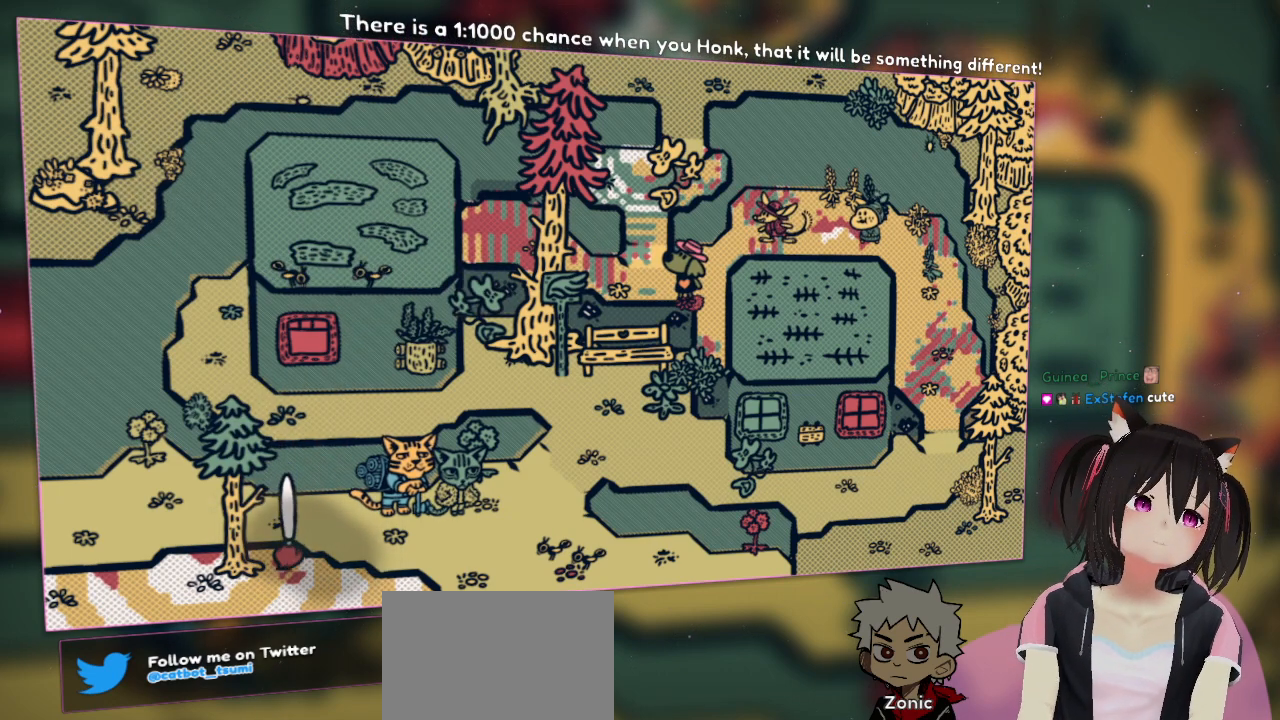
{"buttons": ["R2"], "left_stick": "center", "right_stick": "center", "events": [[33, "R2", "down"]]}
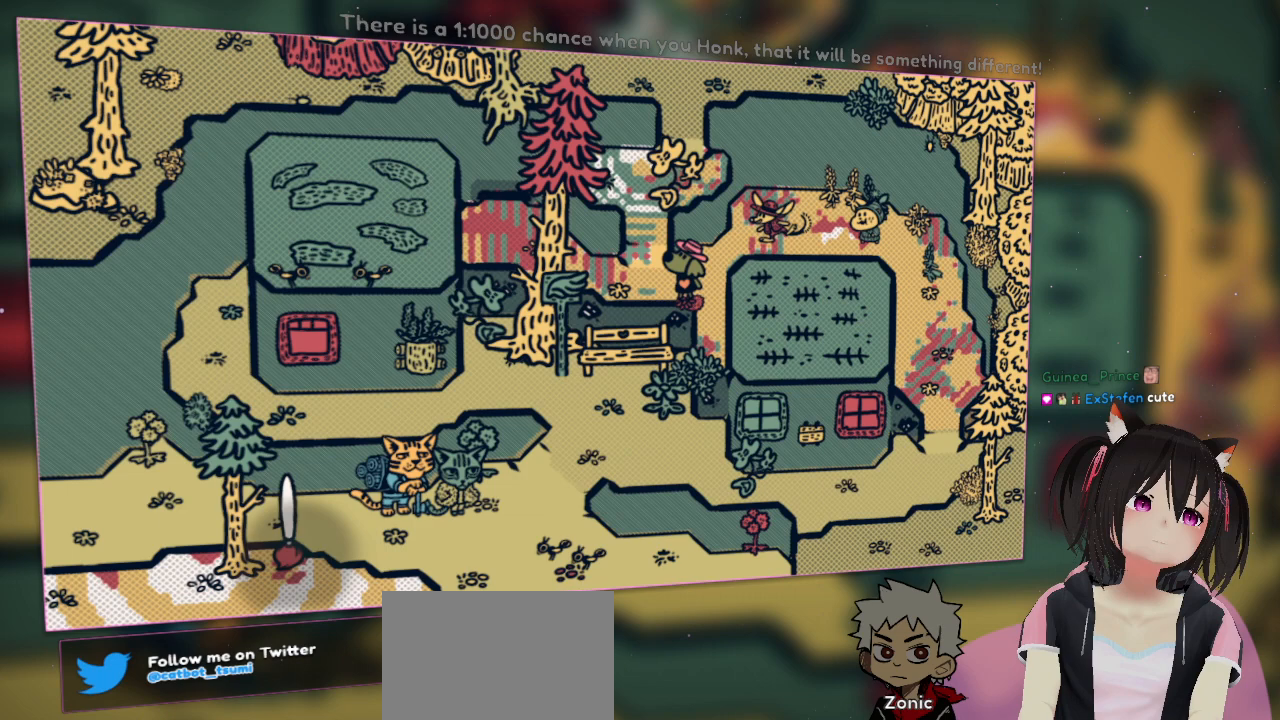
{"buttons": ["R2"], "left_stick": "center", "right_stick": "center", "events": []}
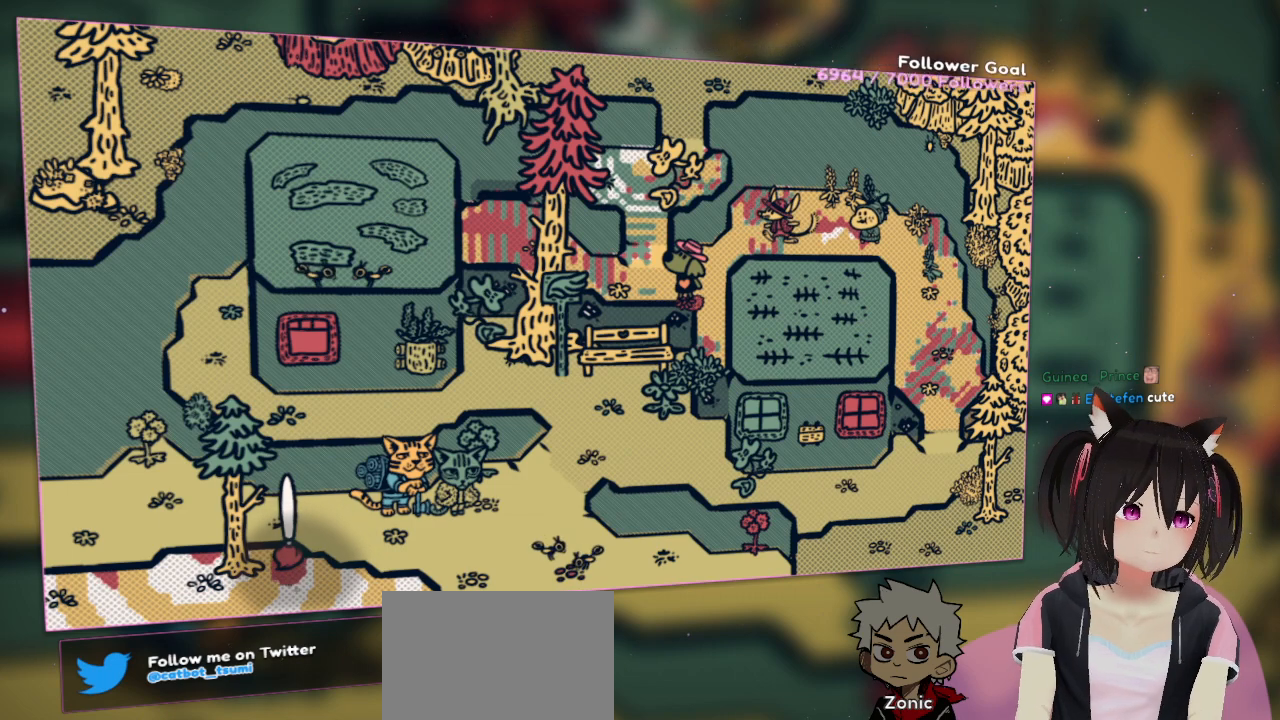
{"buttons": ["R2"], "left_stick": "center", "right_stick": "center", "events": []}
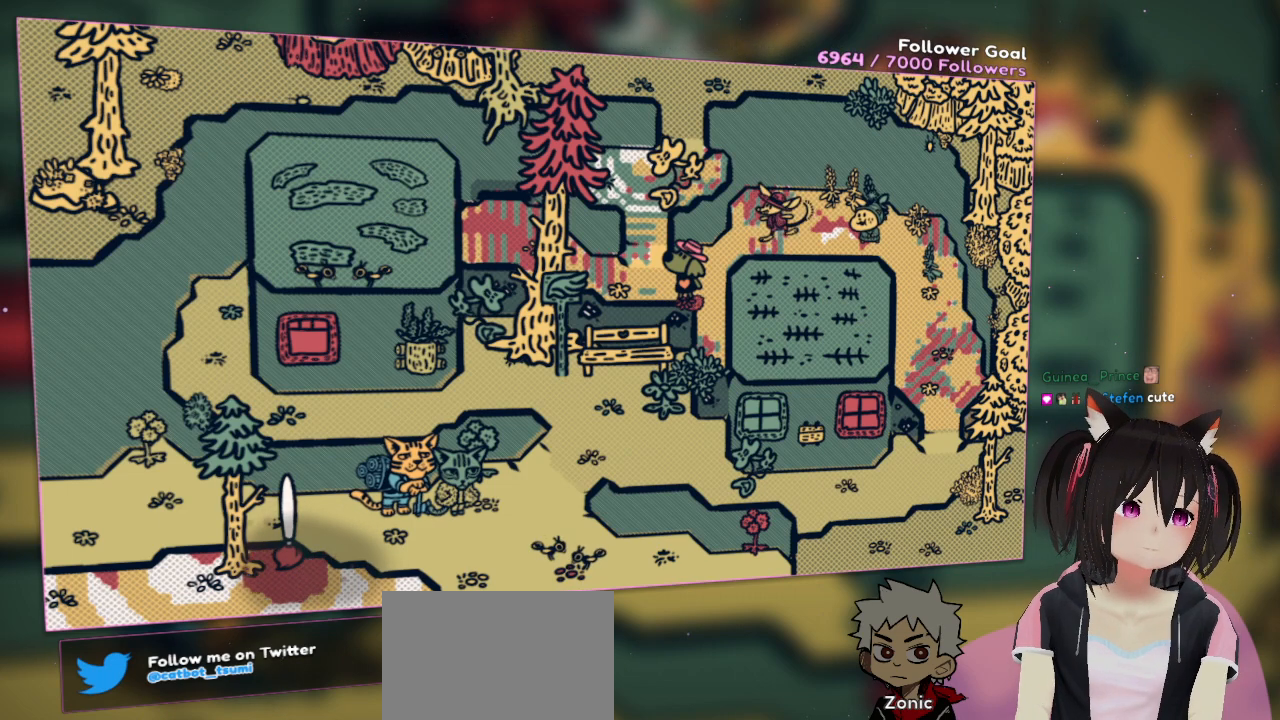
{"buttons": ["R2"], "left_stick": "center", "right_stick": "center", "events": []}
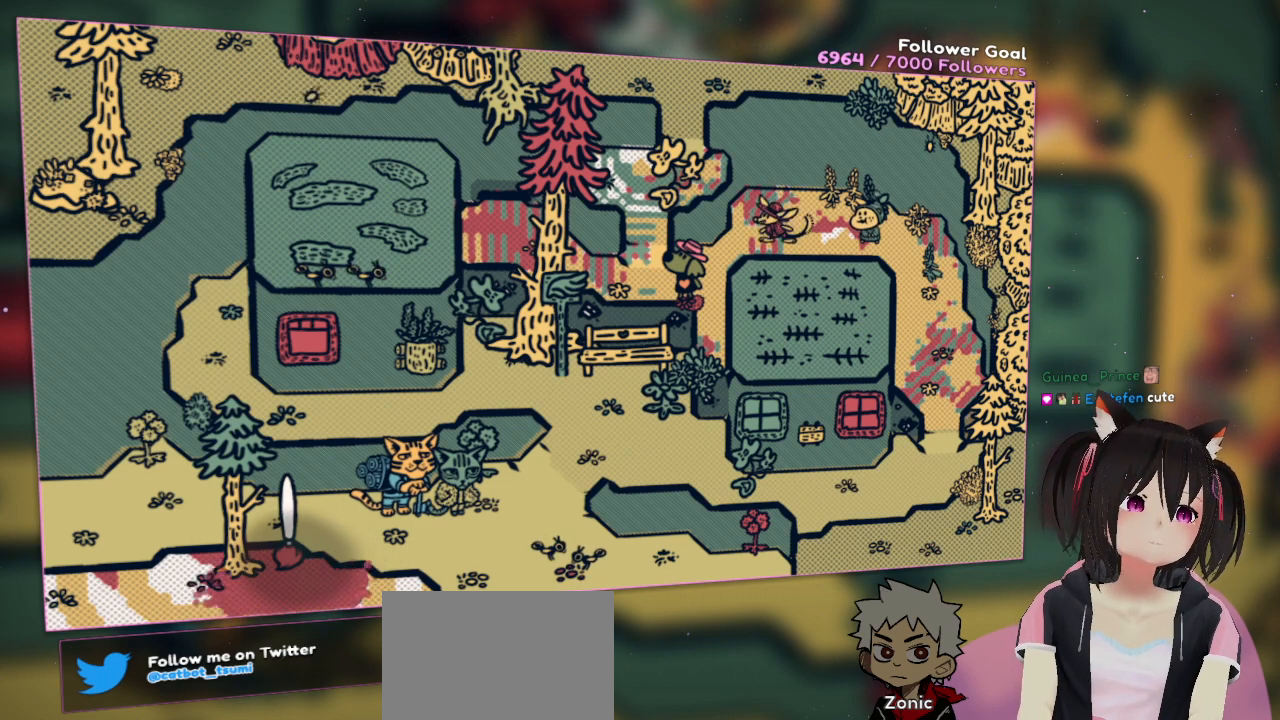
{"buttons": ["R2"], "left_stick": "center", "right_stick": "center", "events": []}
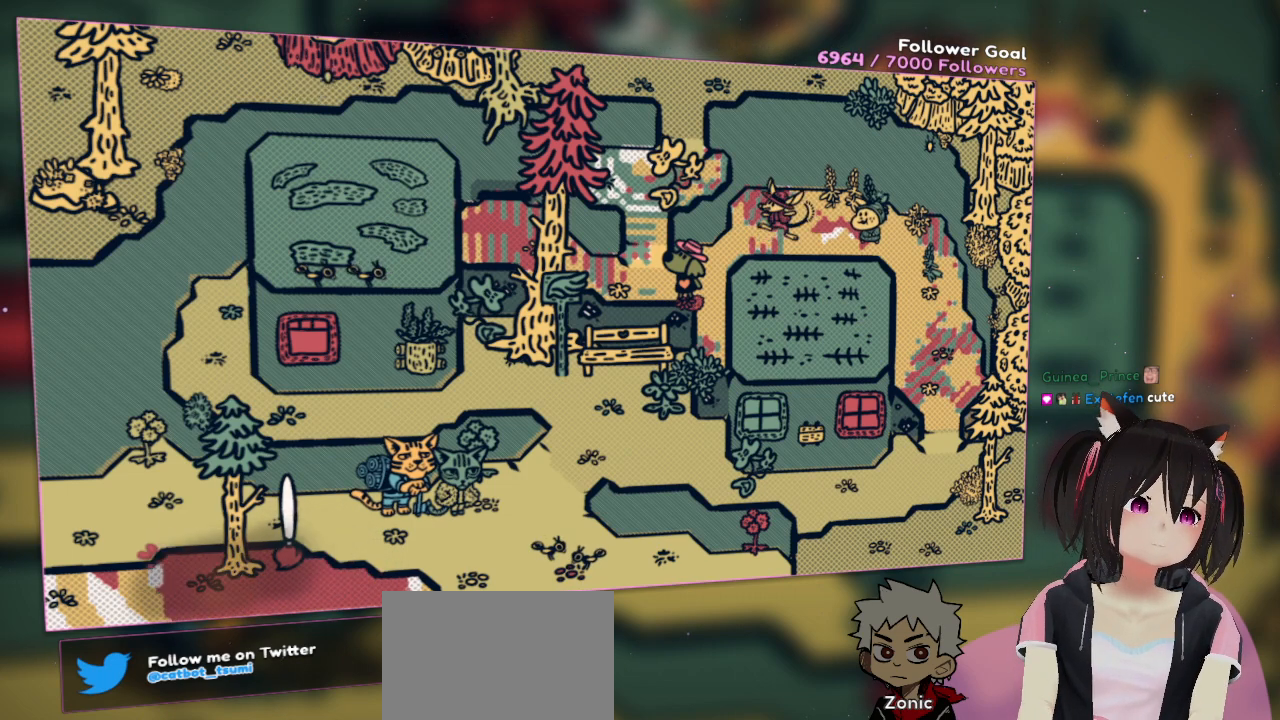
{"buttons": ["R2"], "left_stick": "center", "right_stick": "center", "events": []}
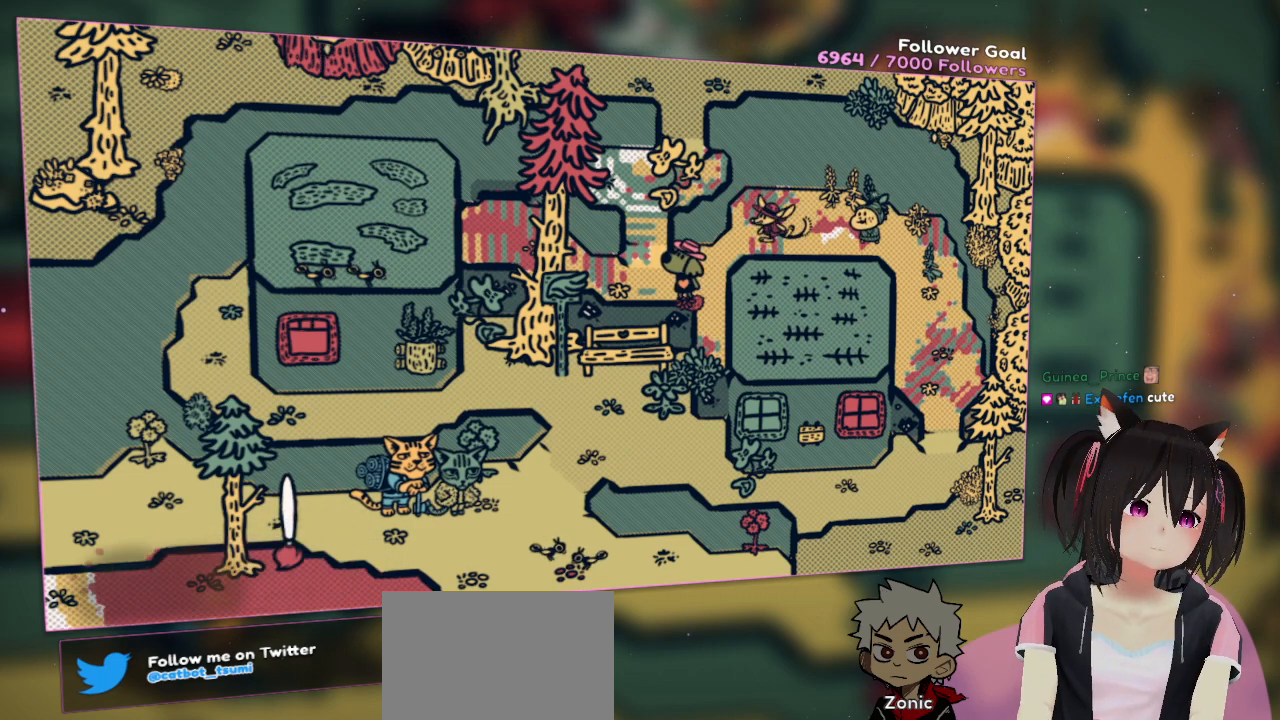
{"buttons": ["R2"], "left_stick": "center", "right_stick": "center", "events": []}
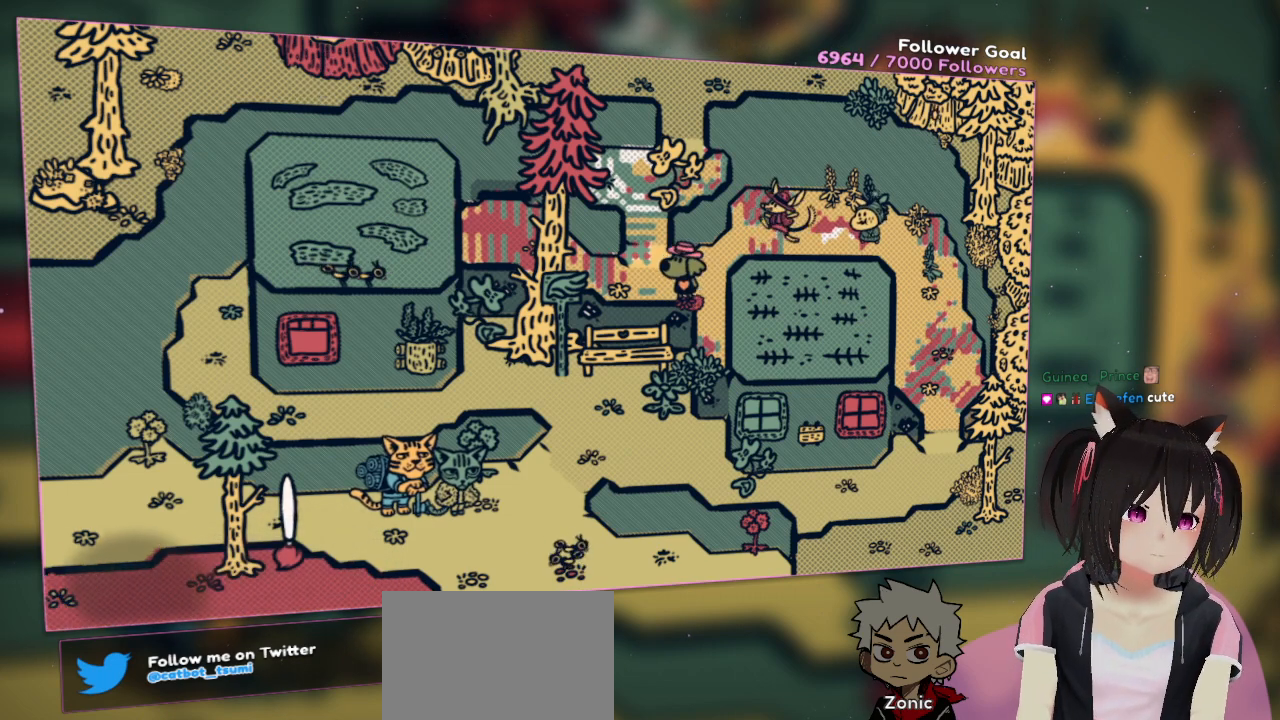
{"buttons": [], "left_stick": "center", "right_stick": "up-left", "events": [[233, "right_stick", "up-left"], [267, "R2", "up"]]}
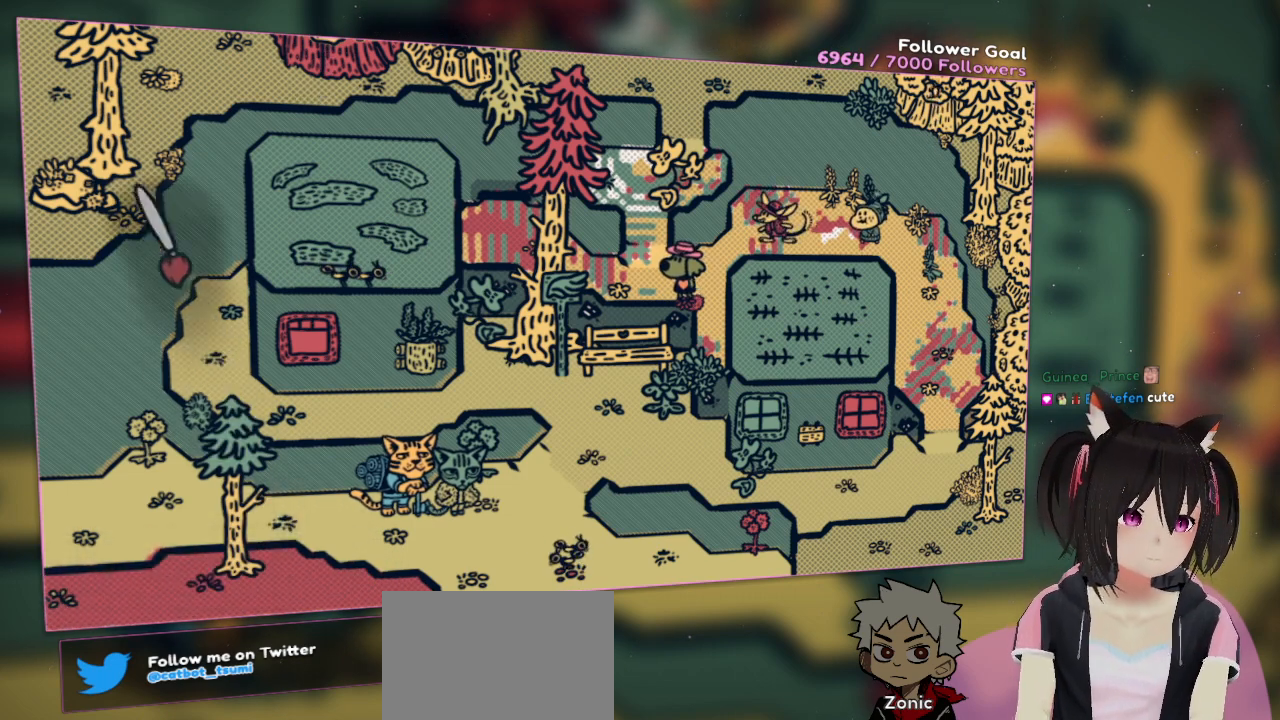
{"buttons": ["R2"], "left_stick": "center", "right_stick": "center", "events": [[300, "right_stick", "center"], [367, "R2", "down"]]}
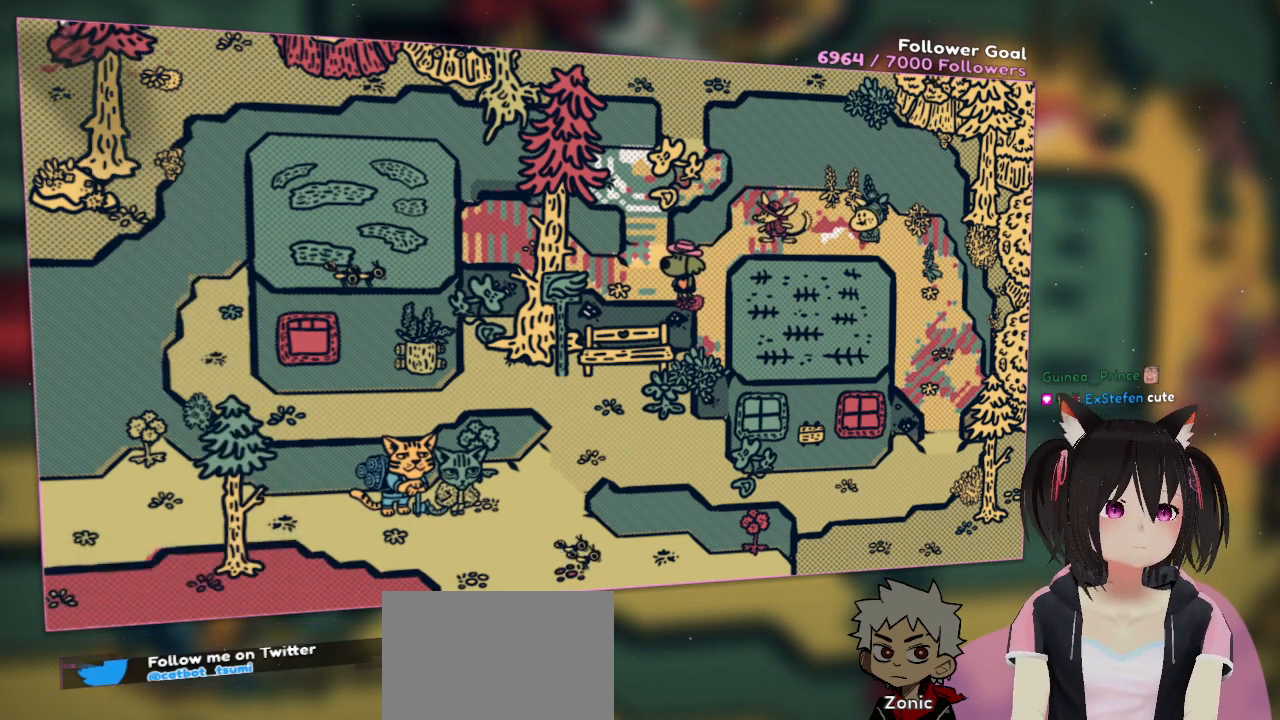
{"buttons": ["R2"], "left_stick": "center", "right_stick": "center", "events": []}
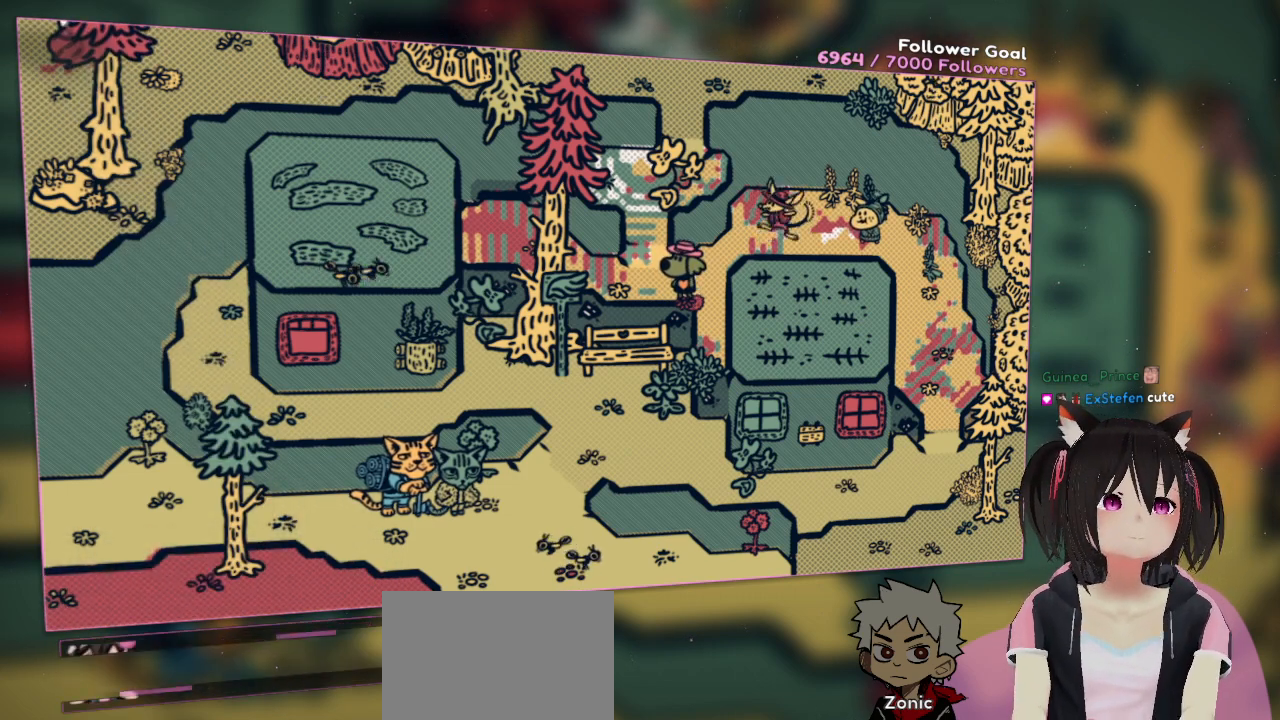
{"buttons": ["R2"], "left_stick": "center", "right_stick": "center", "events": []}
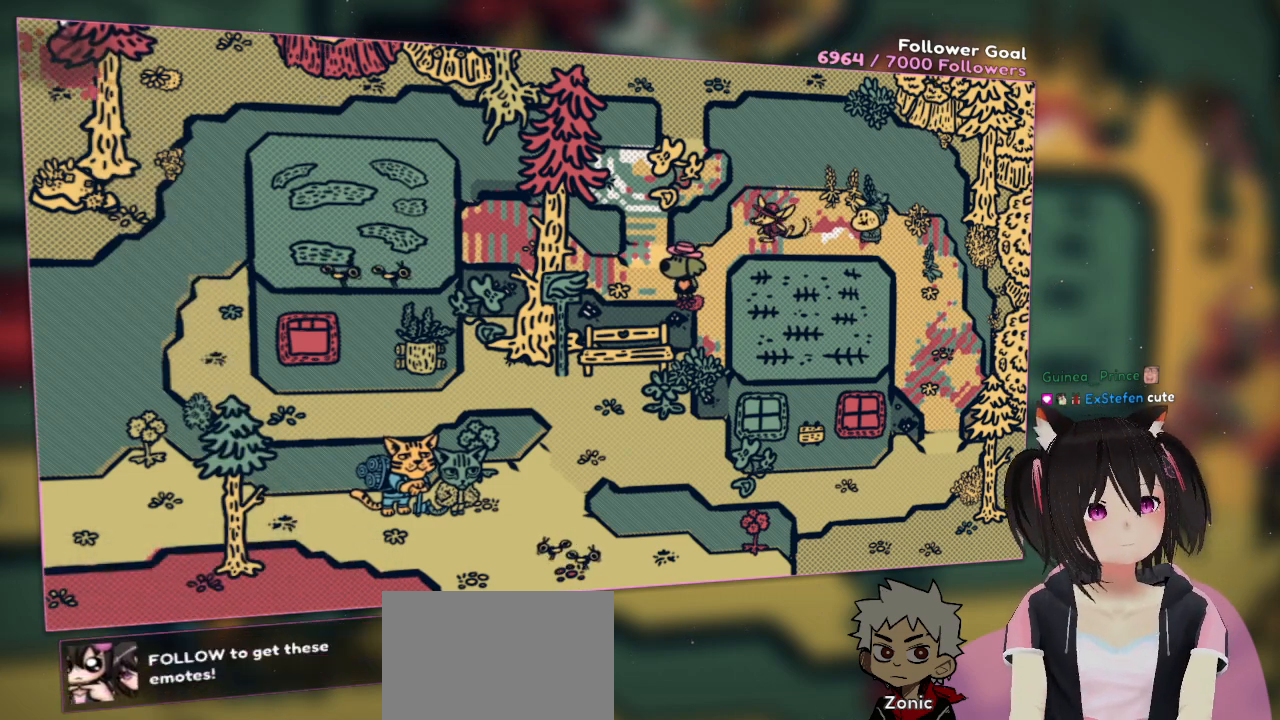
{"buttons": ["R2"], "left_stick": "center", "right_stick": "center", "events": []}
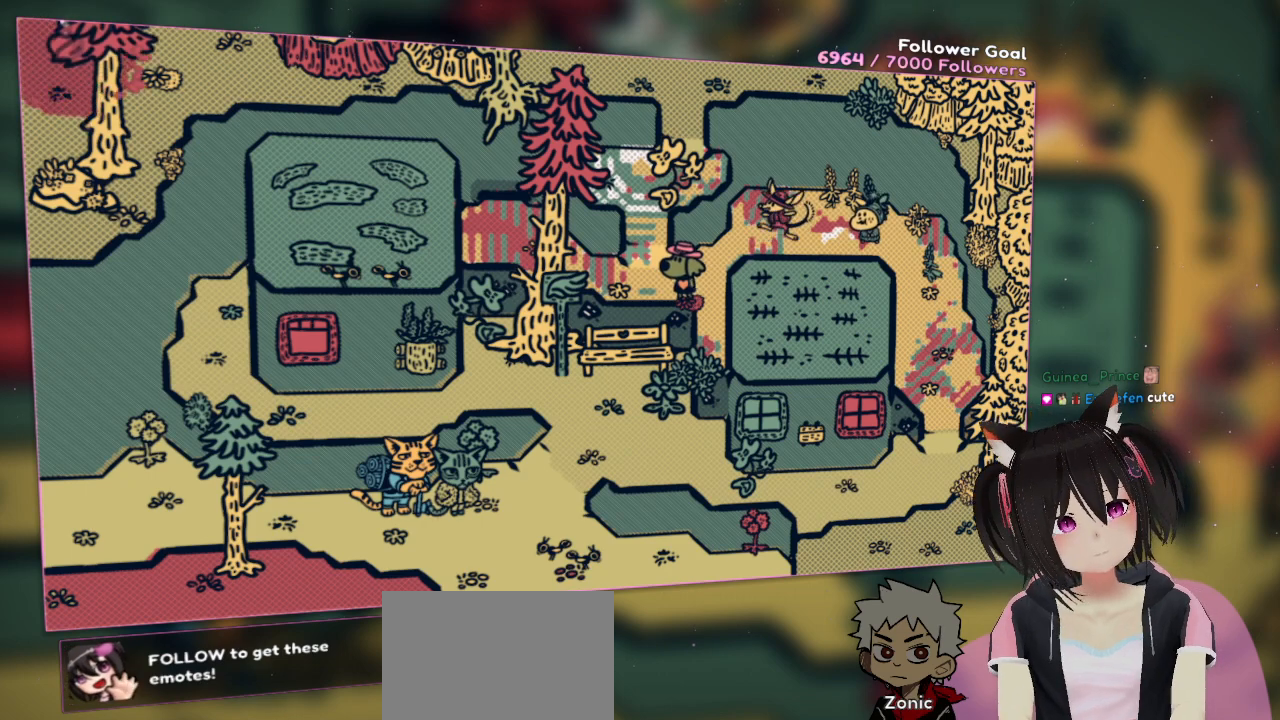
{"buttons": ["R2"], "left_stick": "center", "right_stick": "center", "events": []}